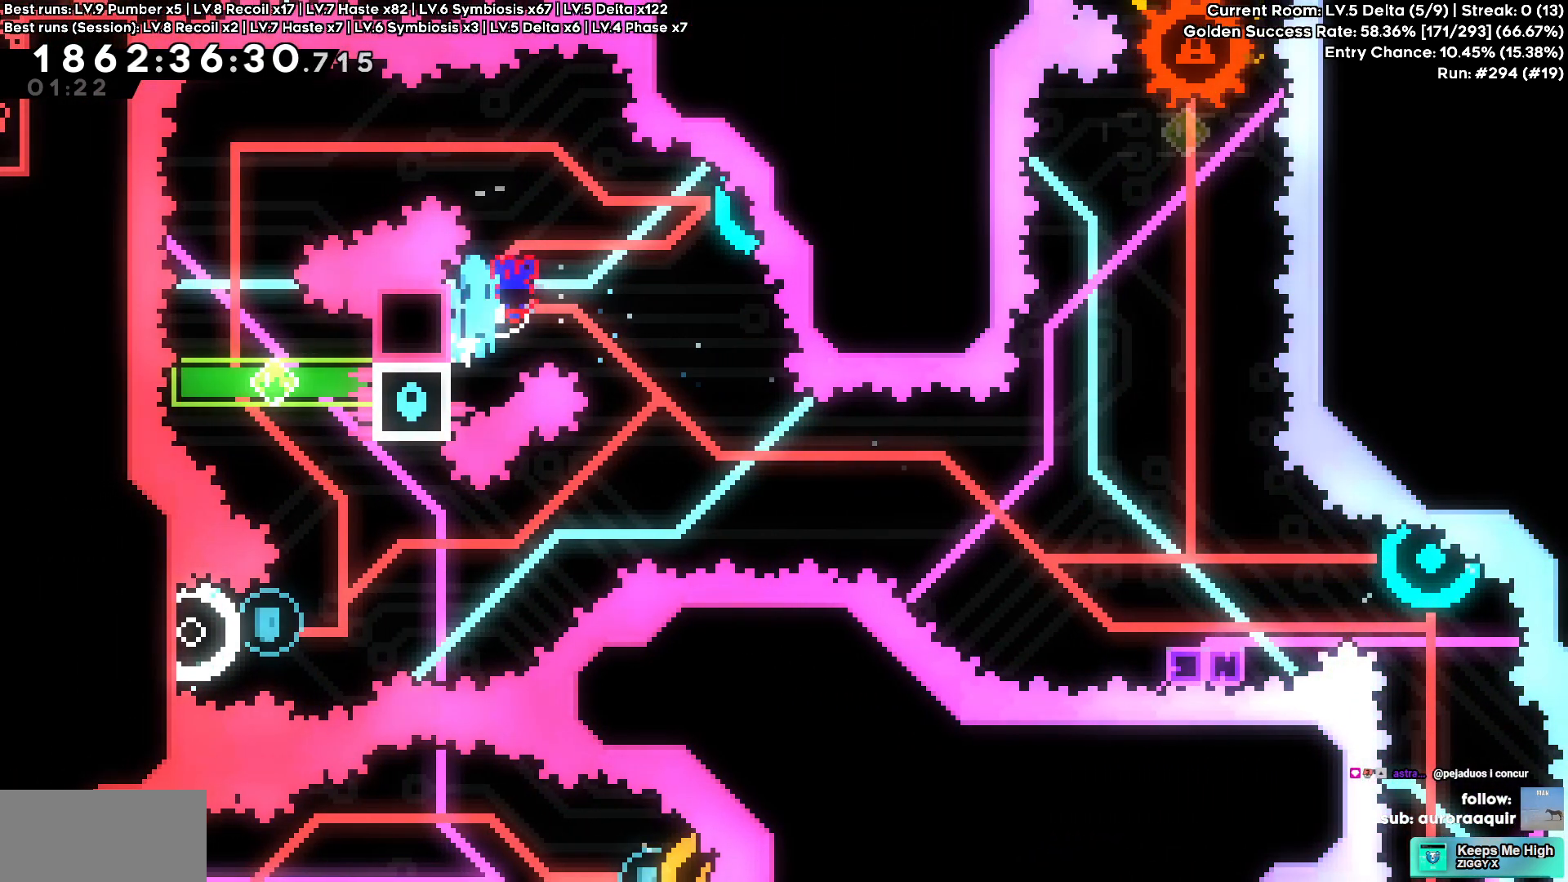
Gameplay with keyboard; each line is a JSON object with the keys held at the frame after it. "events" lists presses ("down") and releases ("up") of "a", "d", "s" and "w" between this image and that frame as [ms after this image, input, new state], when the widget could be followed in between. No other keys are recorded. Mouse input is not recorded.
{"keys": ["d"], "events": []}
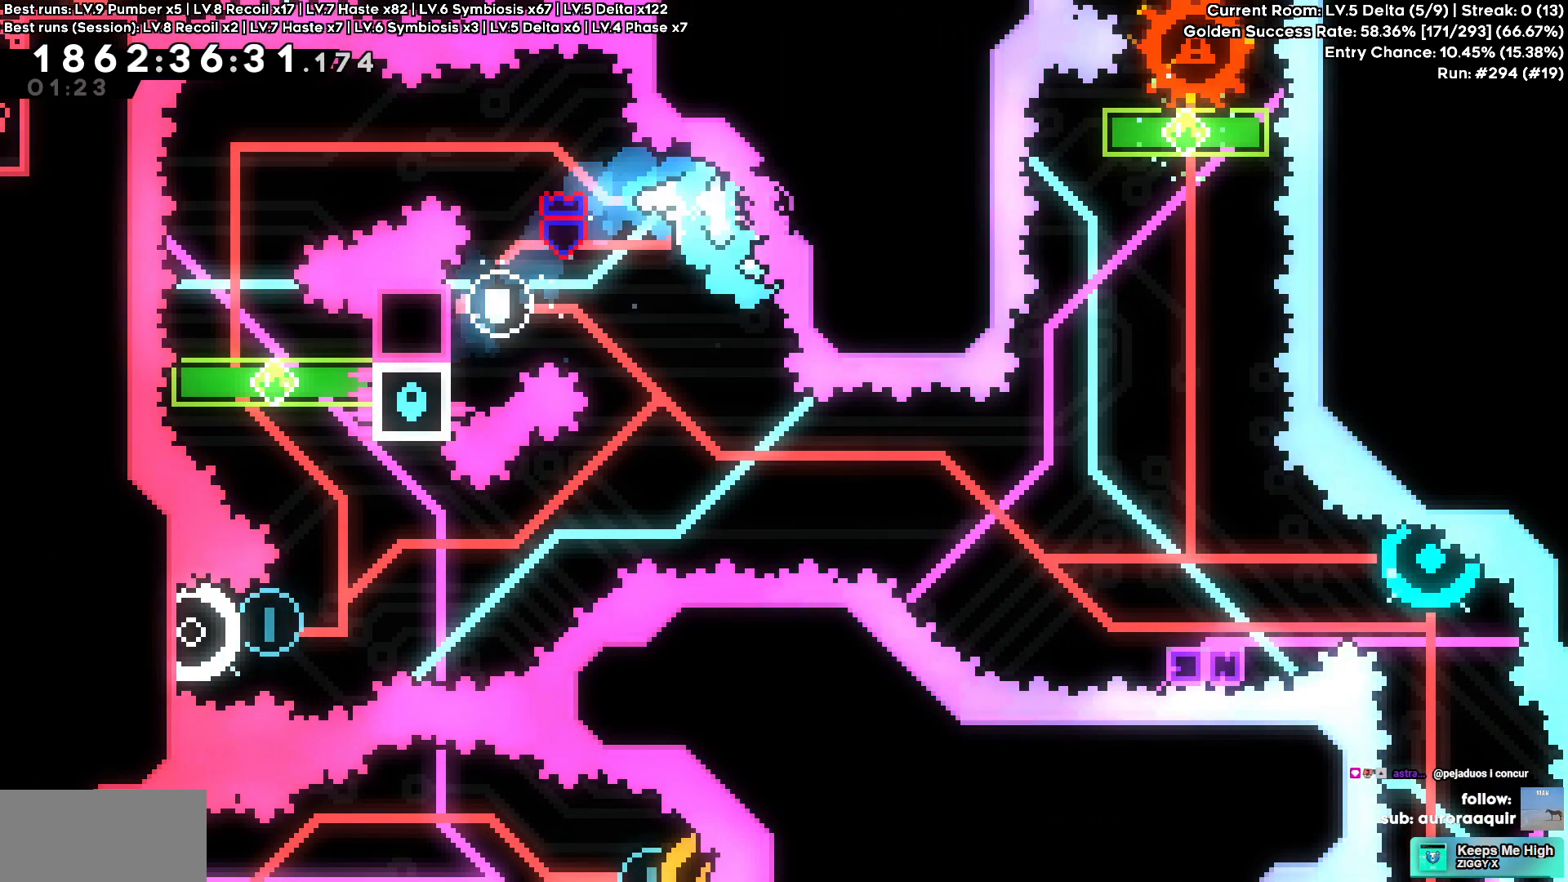
{"keys": ["s"], "events": [[283, "d", "up"], [417, "s", "down"]]}
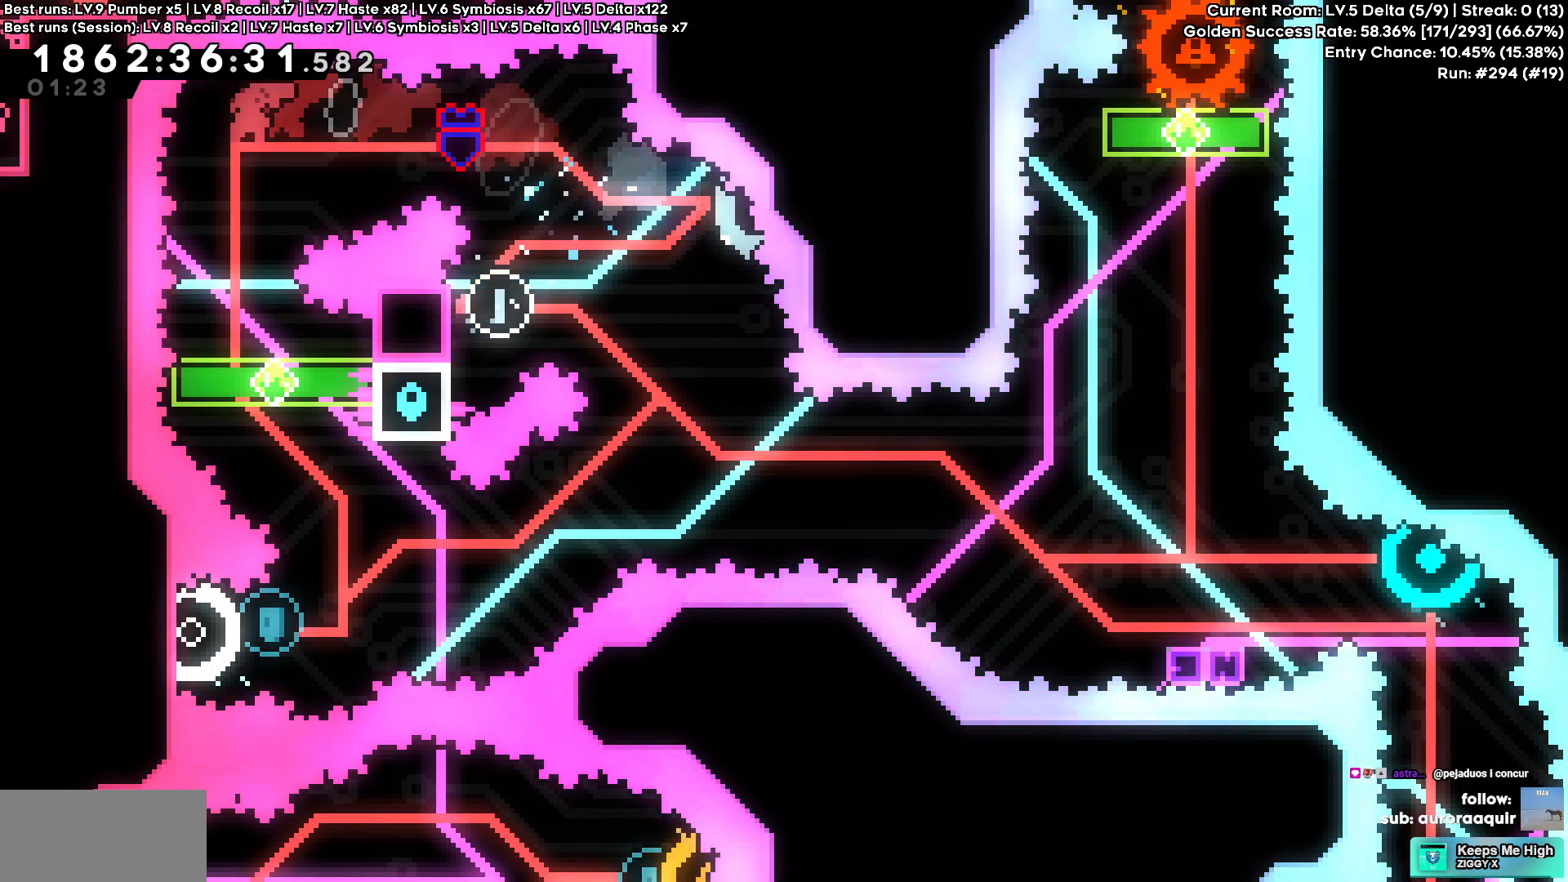
{"keys": ["d"], "events": [[200, "d", "down"], [200, "s", "up"]]}
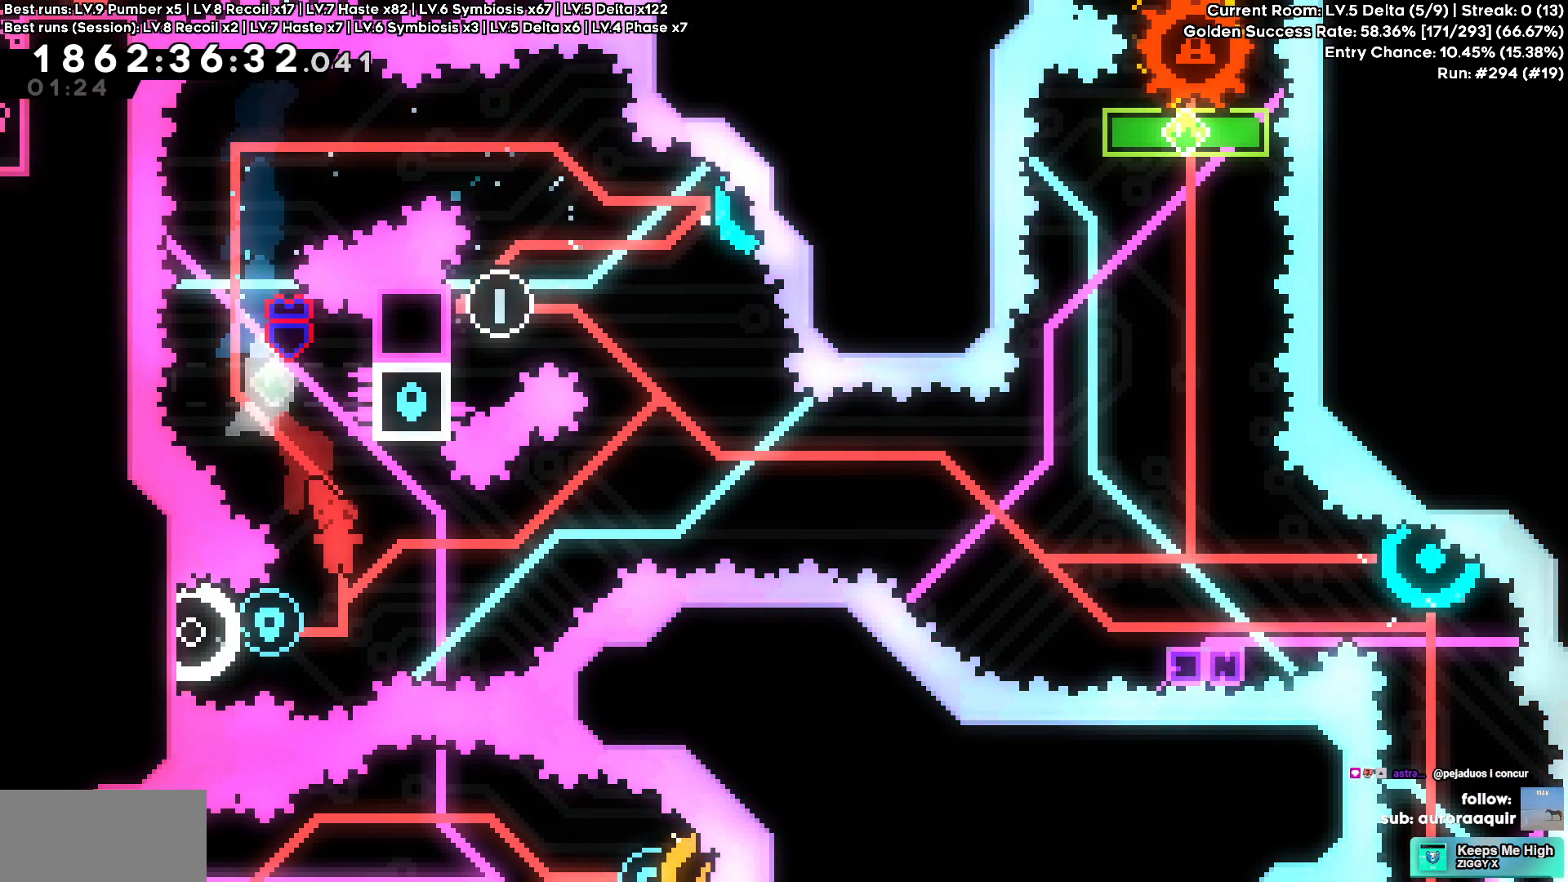
{"keys": ["d"], "events": [[67, "d", "up"], [117, "a", "down"], [317, "a", "up"], [317, "d", "down"]]}
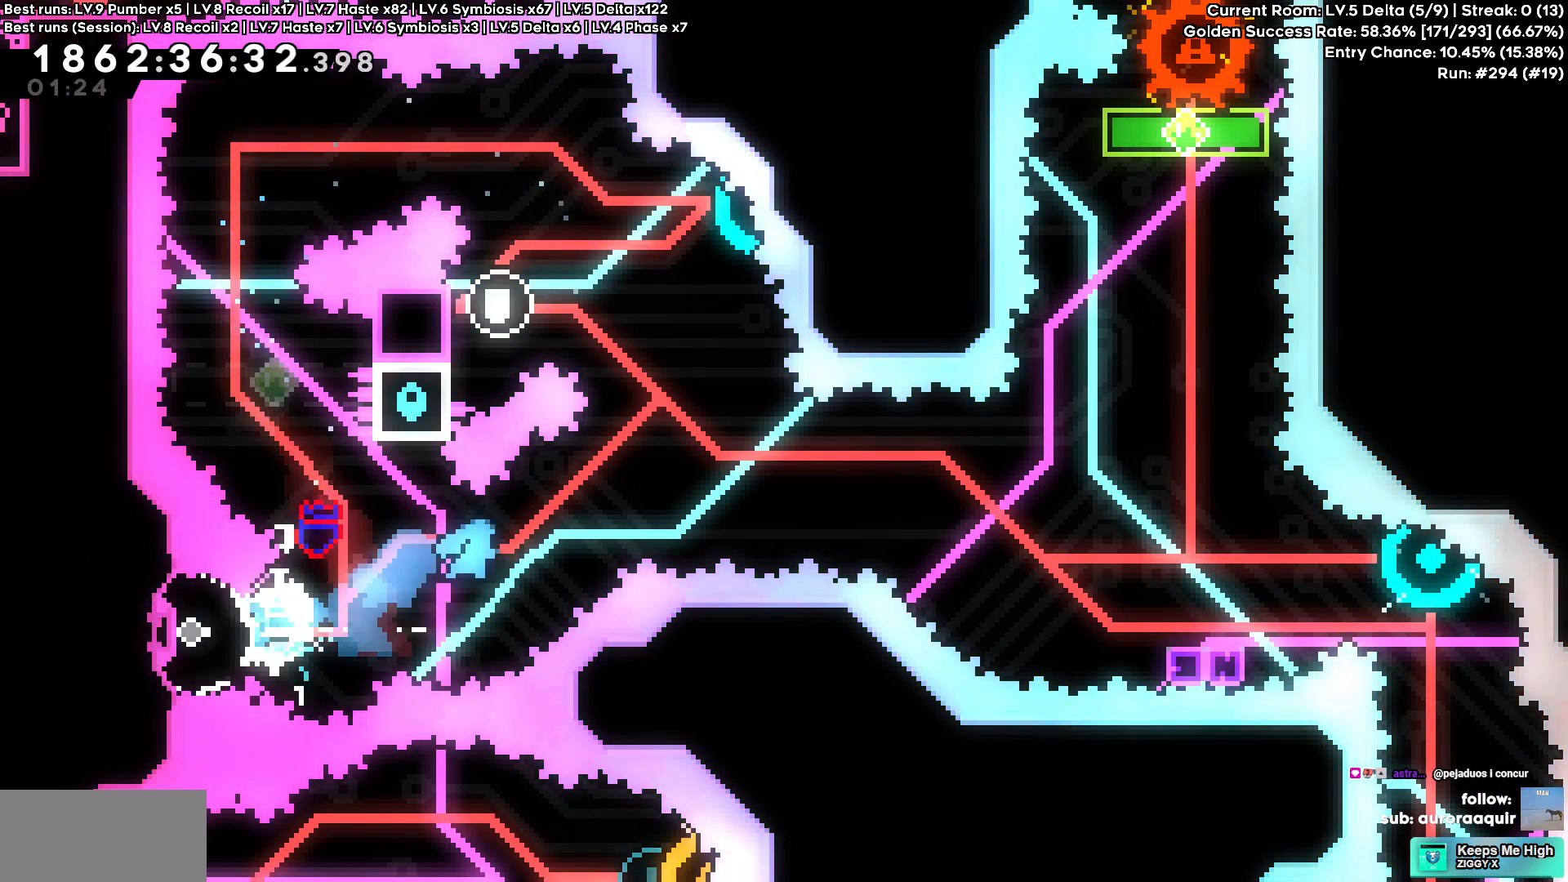
{"keys": [], "events": [[133, "d", "up"]]}
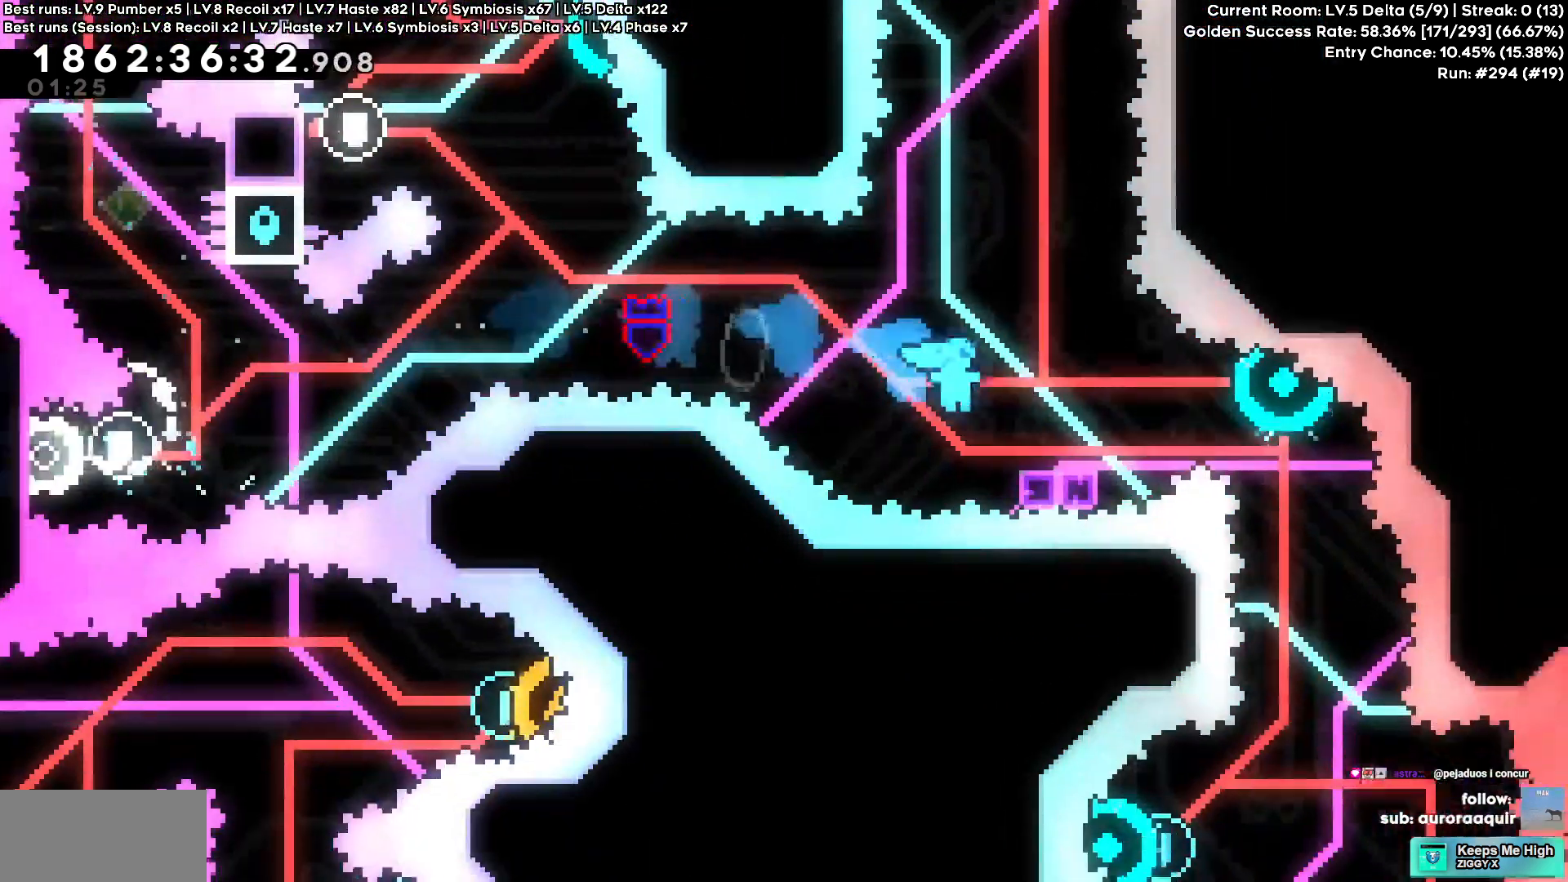
{"keys": []}
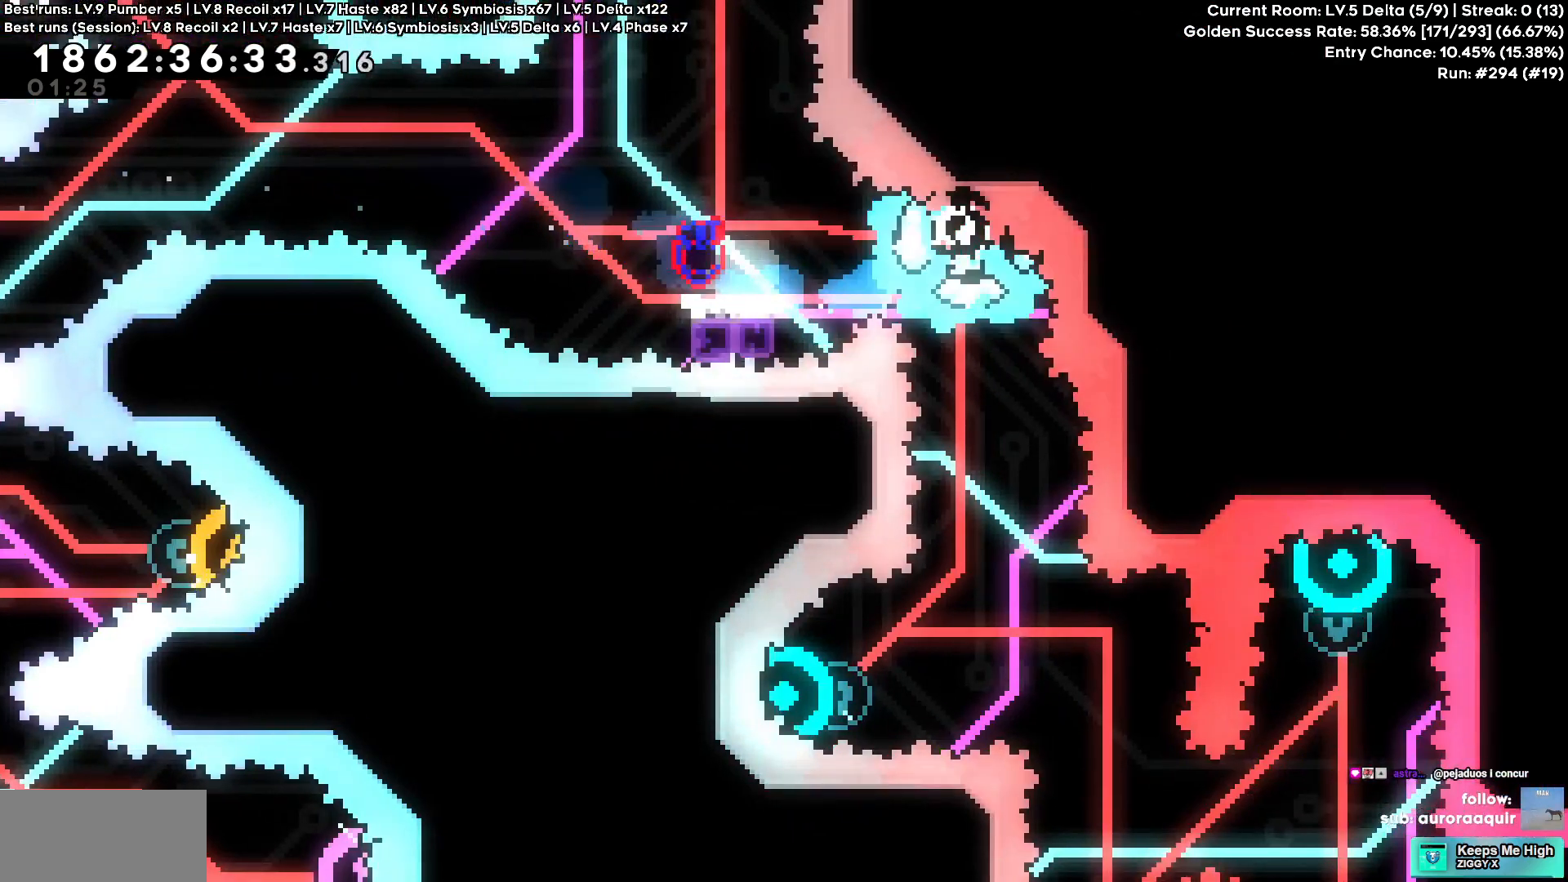
{"keys": ["w"]}